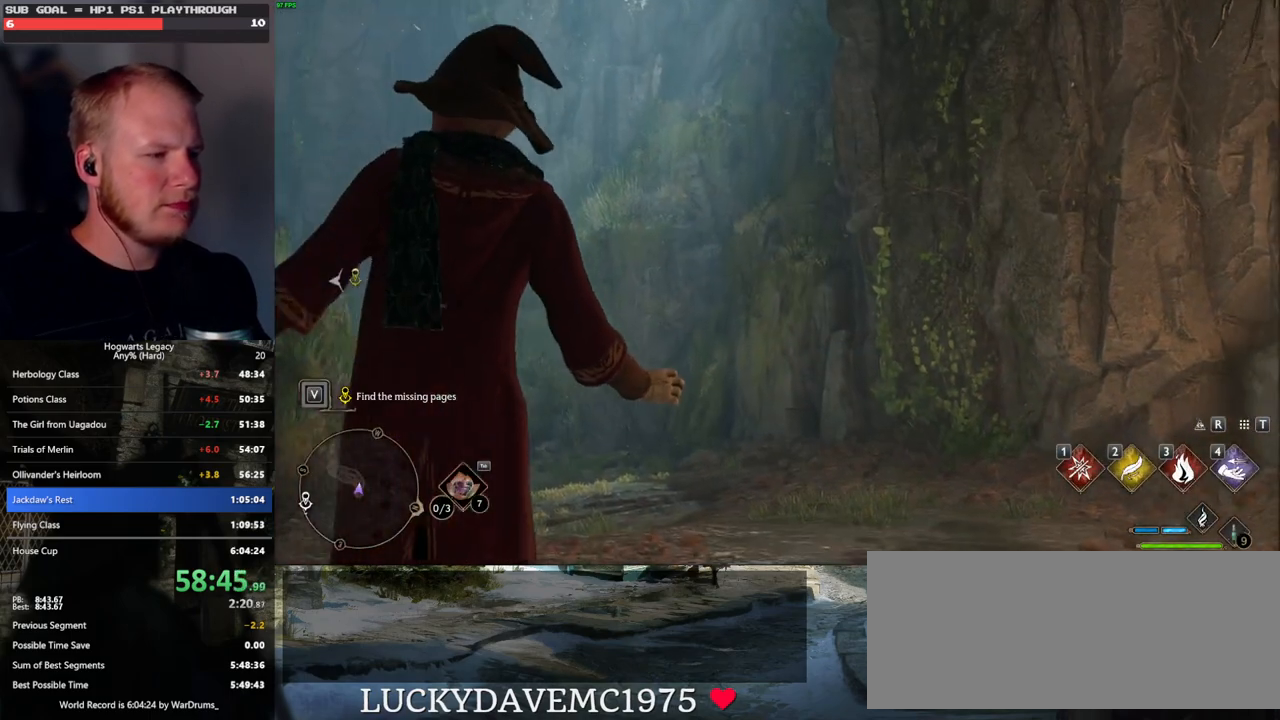
Gameplay with keyboard and mouse; each line is a JSON object with the keys and mouse buttons held at the frame after it. "events" lists presses ("down") and releases ("up") of ".", "/", "0", "1", "2", "3", "4", "5", "6", "7", "8", "9", "a", "alt_l", "alt_r", "b", "backslash", "backspace", "c", "caps_lock", "comma", "ctrl_l", "ctrl_r", "d", "e", "equals", "escape", "f", "f1", "f10", "f11", "f12", "f2", "f3", "f4", "f5", "f6", "f7", "f8", "f9", "g", "h", "i", "j", "k", "l", "lbracket", "m", "minus", "n", "o", "p", "q", "quote", "r", "rbracket", "return", "s", "semicolon", "shift_l", "shift_r", "space", "super", "t", "tab", "tilde", "u", "v", "w", "x", "y", "z", "mouse_left", "mouse_wheel", "mouse_right", "mouse_mb4" and "mouse_mb5" between this image and that frame as [ms after this image, input, new state], when the widget could be followed in between. "mouse_left", "mouse_wheel", "mouse_right", "mouse_mb4", "mouse_mb5" = the "left", "wheel", "right", "mb4", "mb5" buttons of the "mouse" list. No other keys are recorded. "wheel" means that the mouse wheel is clicked or scrolled. Mouse movement is not recorded.
{"keys": ["space", "w"], "mouse": [], "events": [[267, "w", "down"], [500, "space", "down"]]}
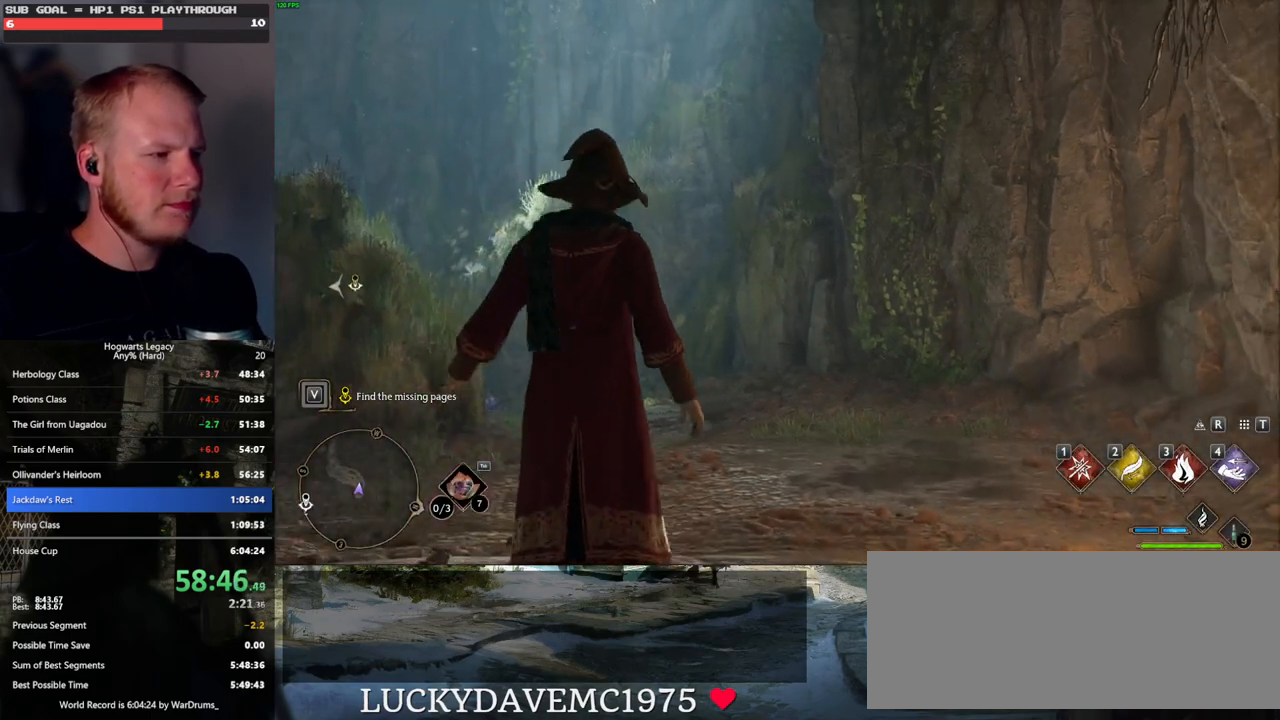
{"keys": ["w"], "mouse": [], "events": [[50, "space", "up"], [200, "space", "down"], [283, "space", "up"], [383, "space", "down"], [483, "space", "up"]]}
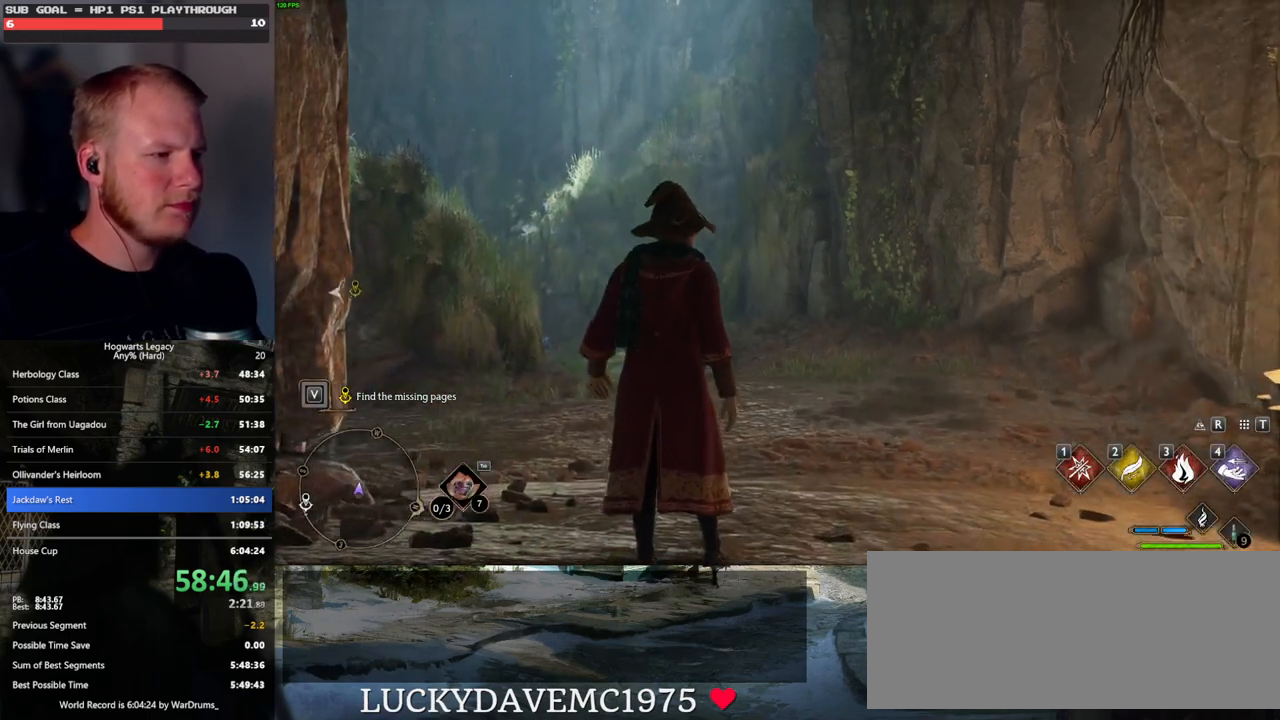
{"keys": ["w"], "mouse": [], "events": [[50, "space", "down"], [133, "space", "up"], [250, "space", "down"], [300, "space", "up"], [417, "space", "down"], [483, "space", "up"]]}
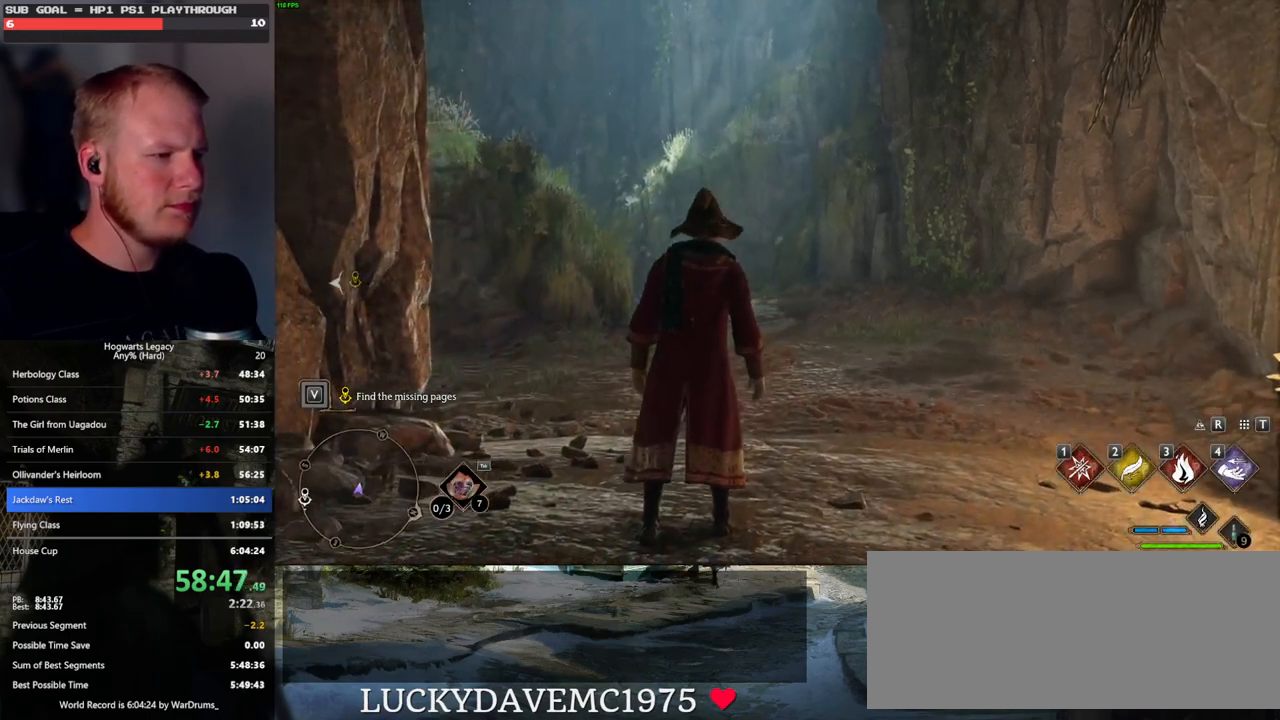
{"keys": ["shift_l", "w"], "mouse": [], "events": [[83, "space", "down"], [167, "space", "up"], [233, "space", "down"], [350, "space", "up"], [450, "shift_l", "down"]]}
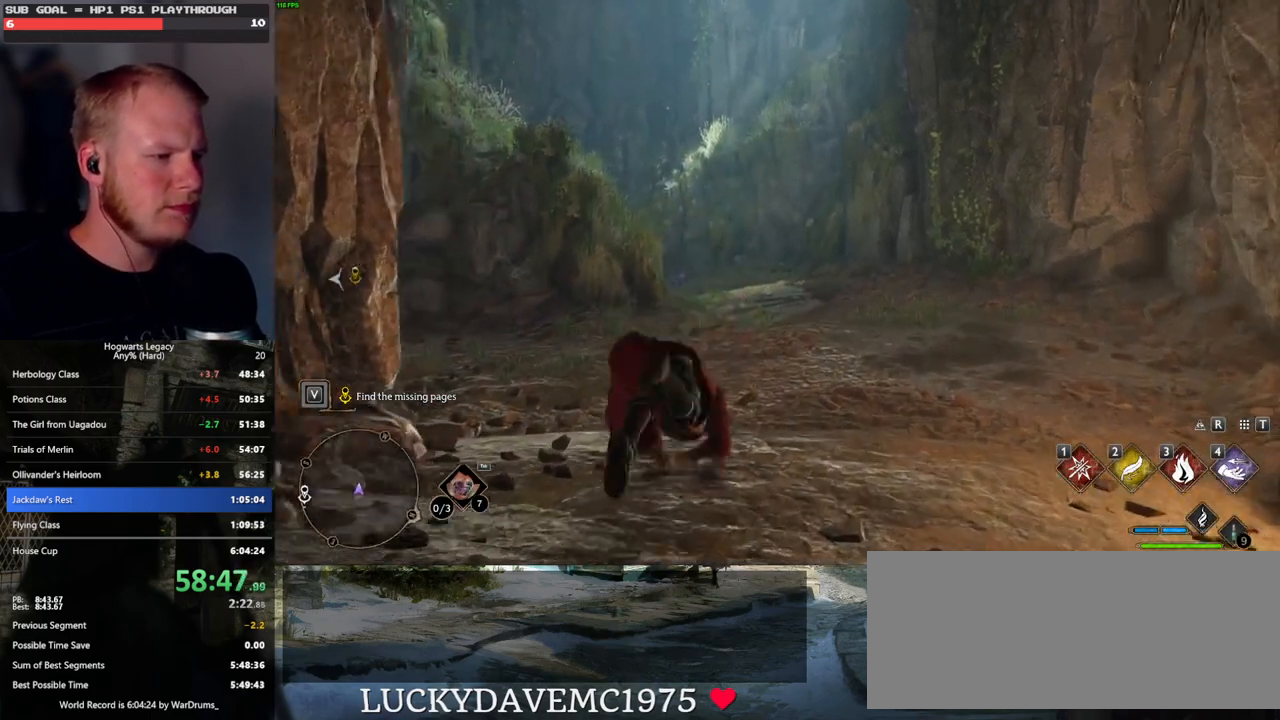
{"keys": ["w"], "mouse": [], "events": [[67, "shift_l", "up"]]}
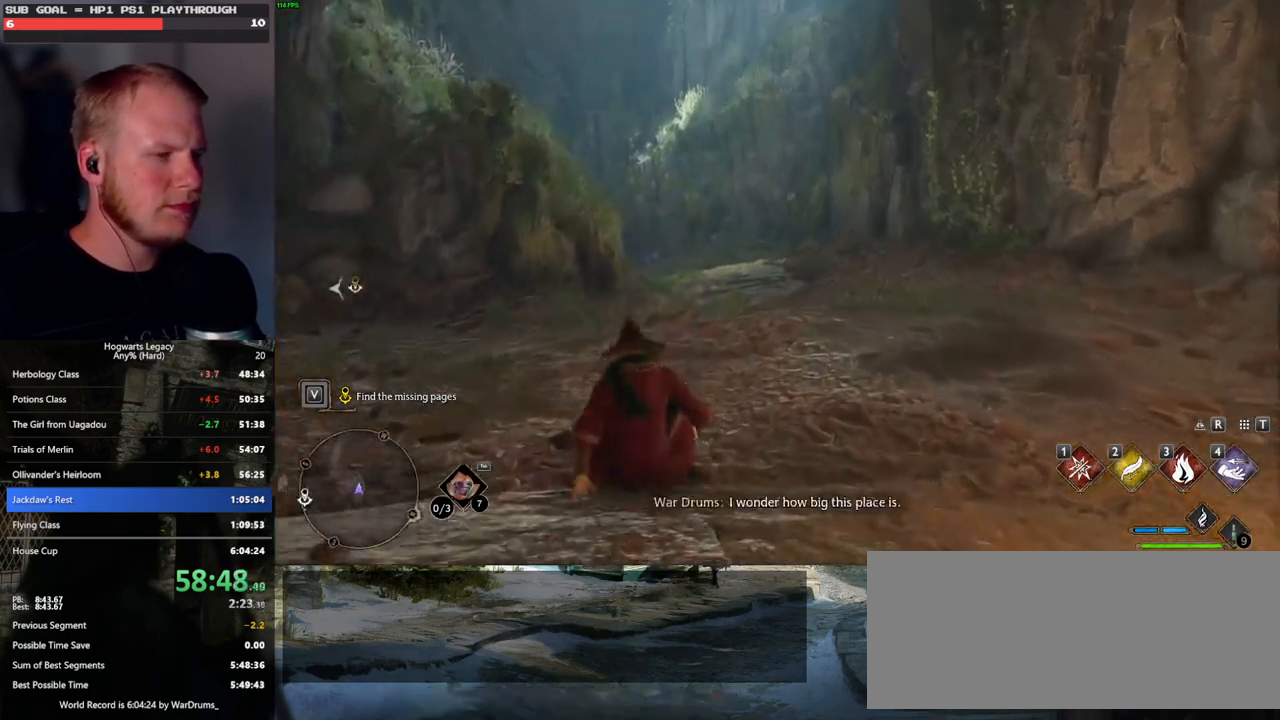
{"keys": ["w"], "mouse": [], "events": []}
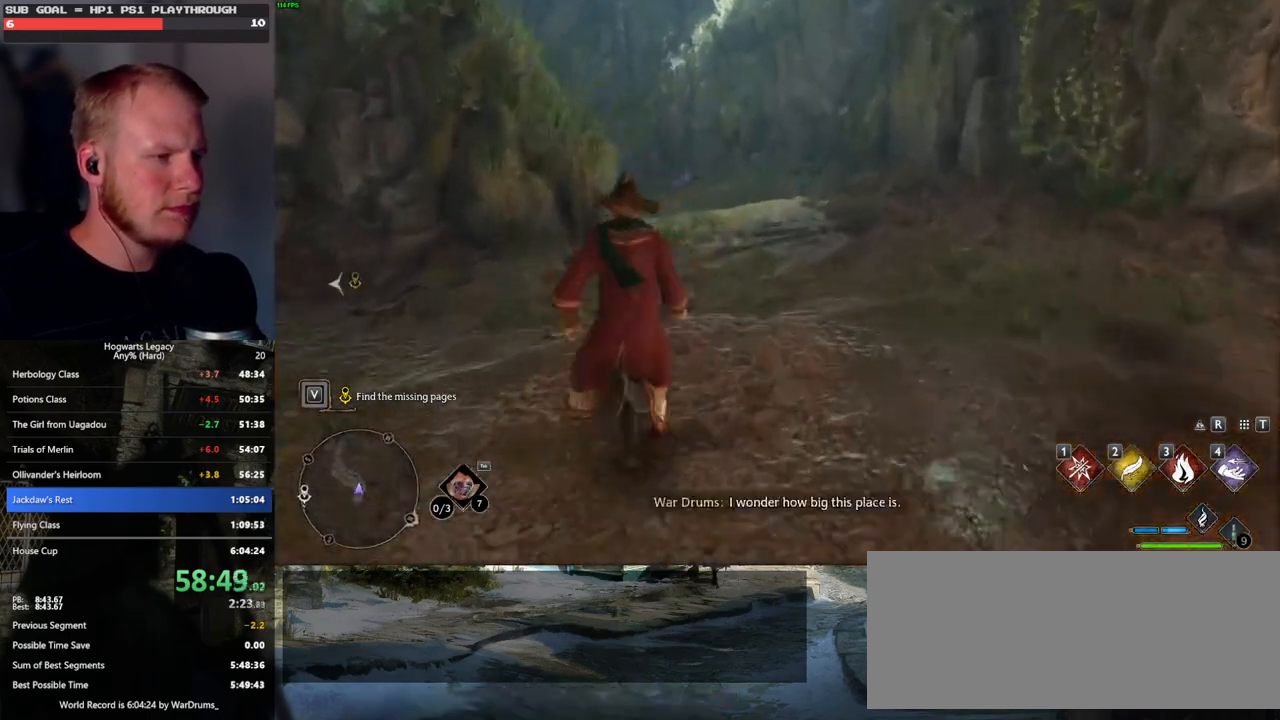
{"keys": ["w"], "mouse": [], "events": []}
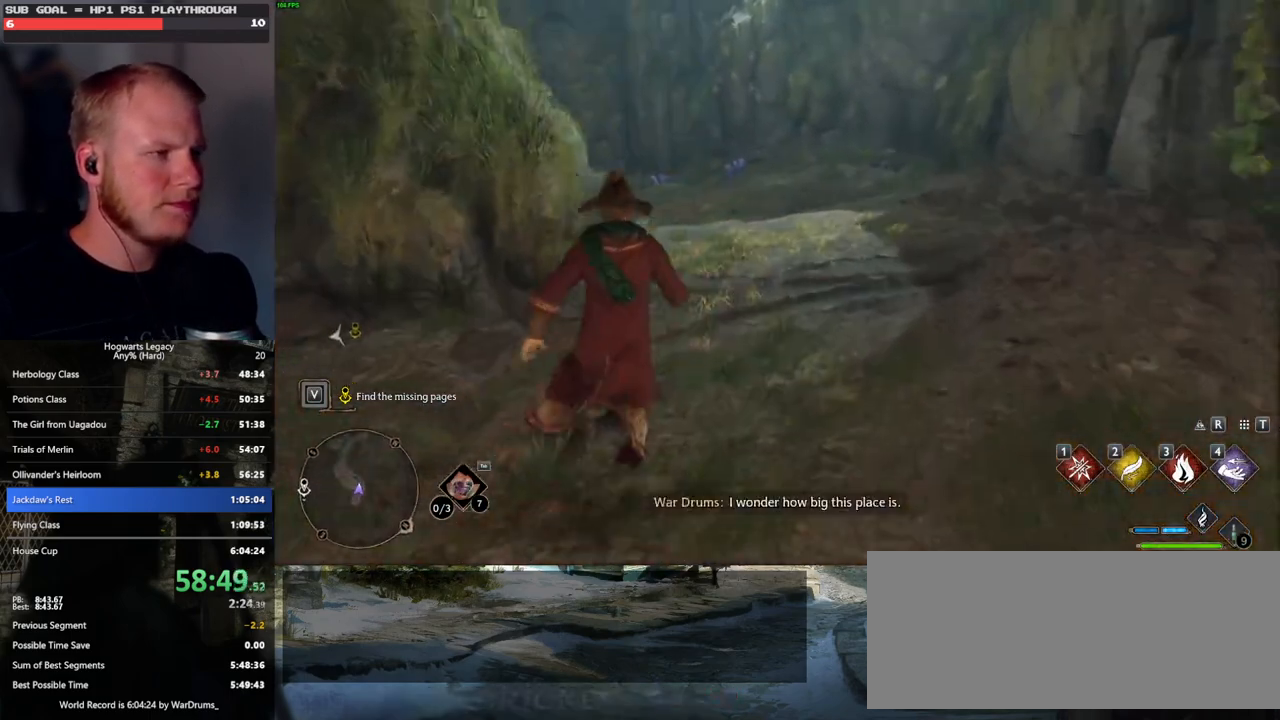
{"keys": ["w"], "mouse": [], "events": []}
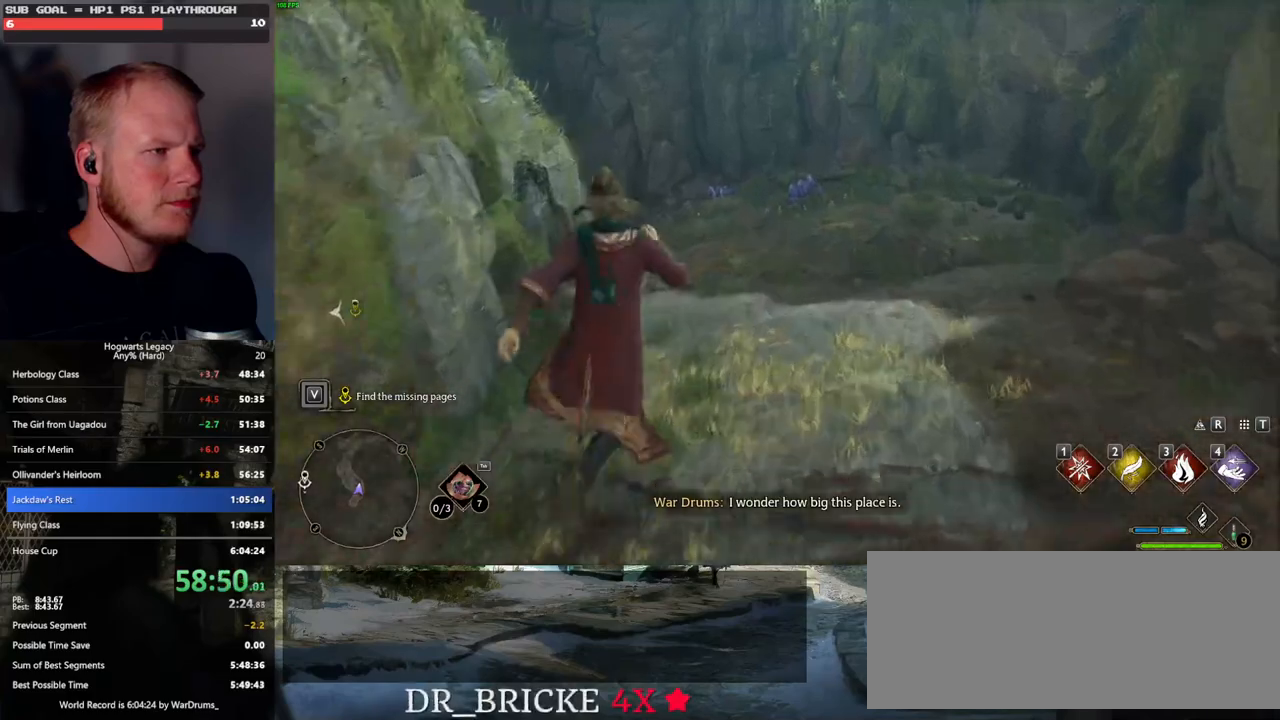
{"keys": ["w"], "mouse": [], "events": []}
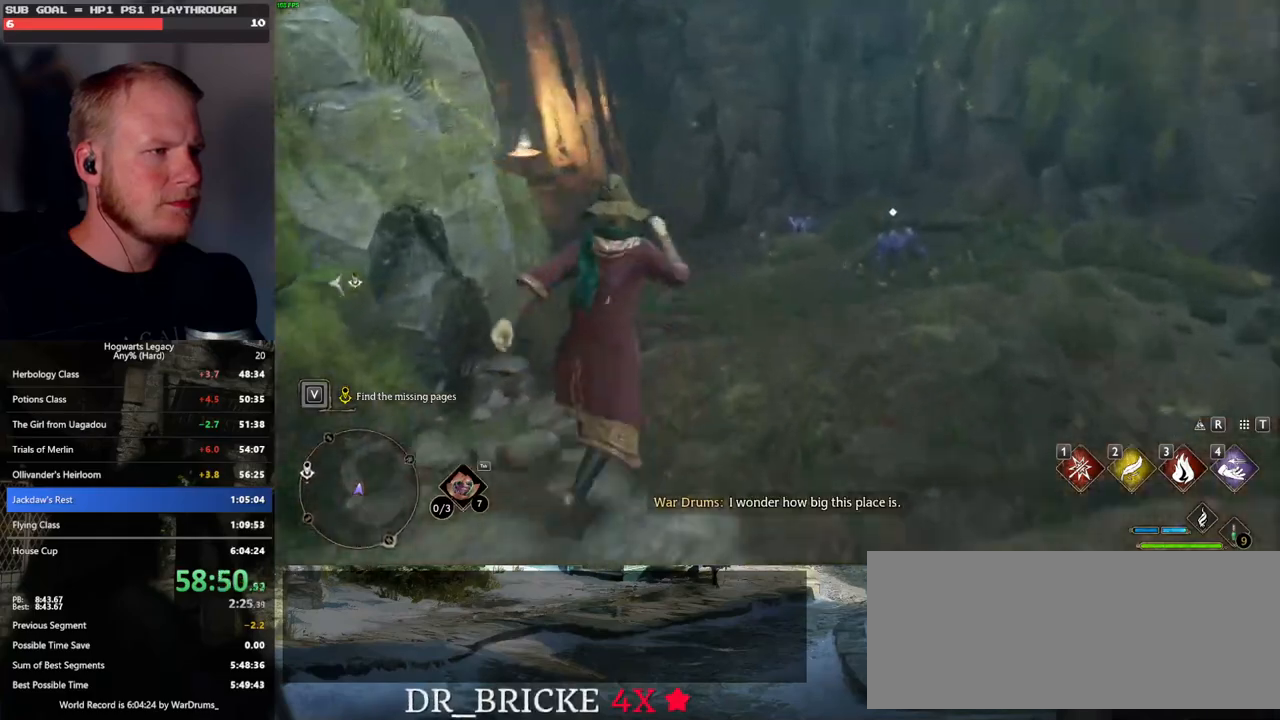
{"keys": ["w"], "mouse": [], "events": []}
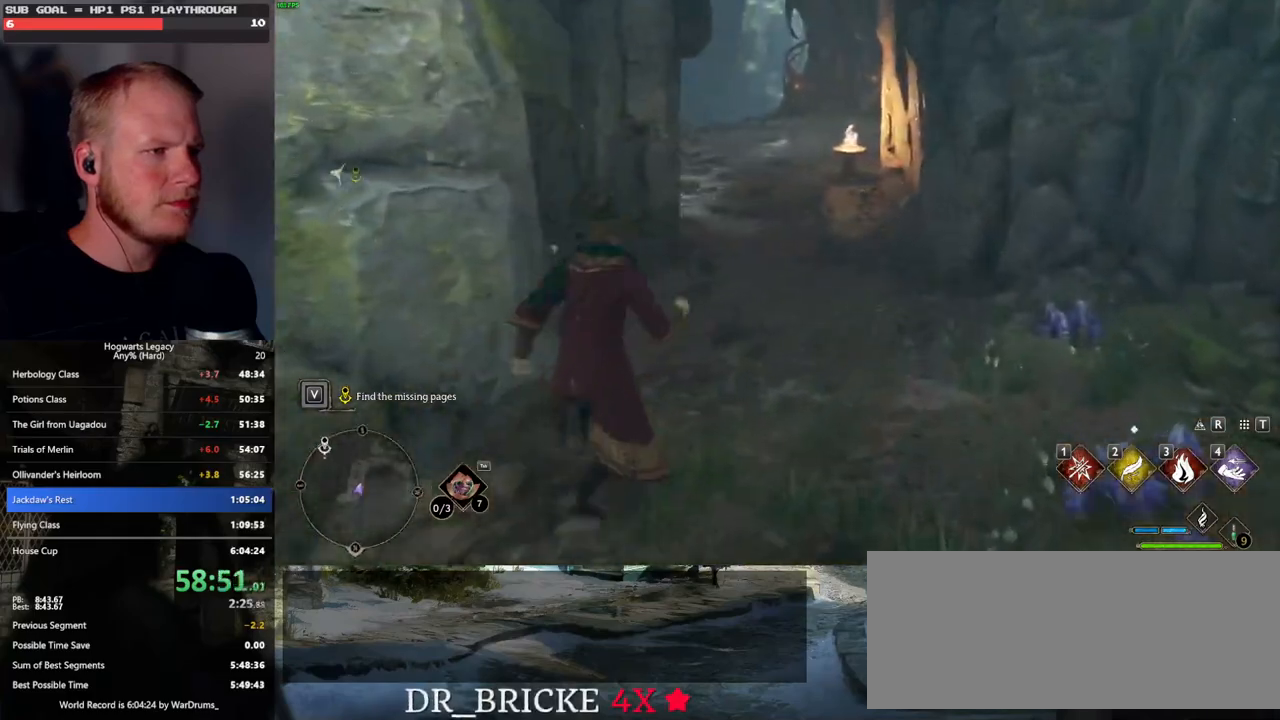
{"keys": ["w"], "mouse": [], "events": []}
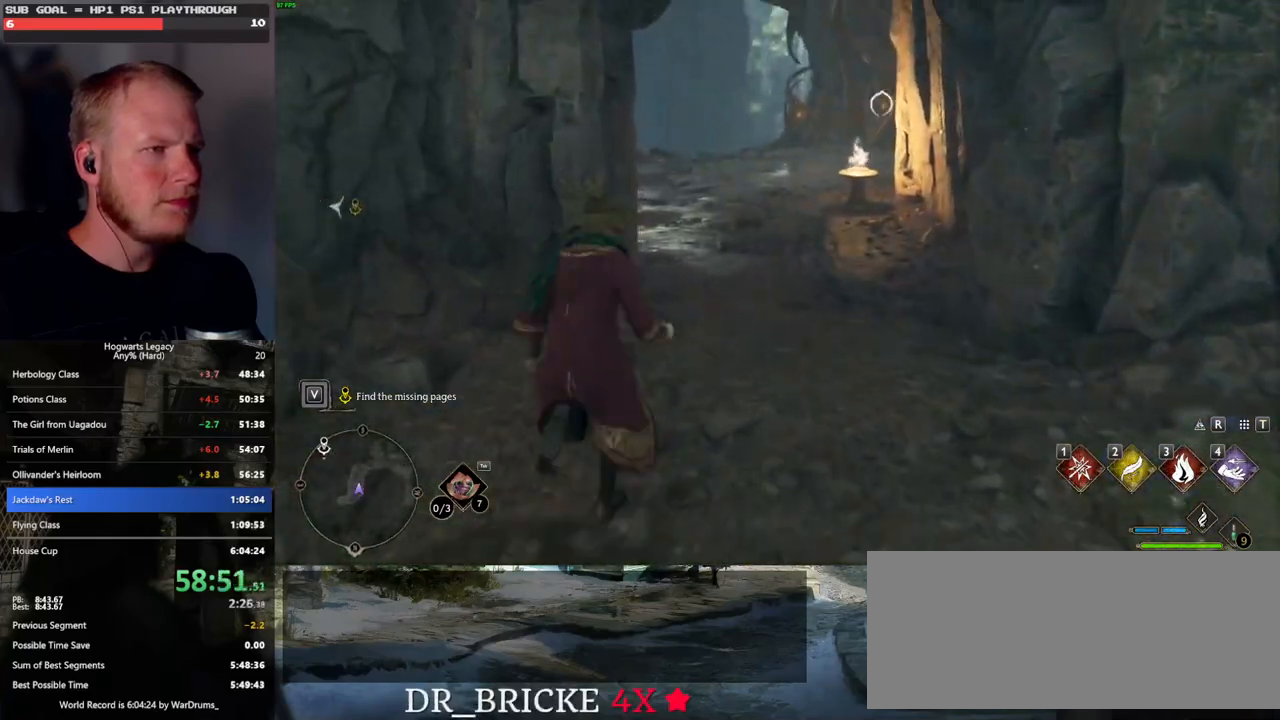
{"keys": ["w"], "mouse": [], "events": []}
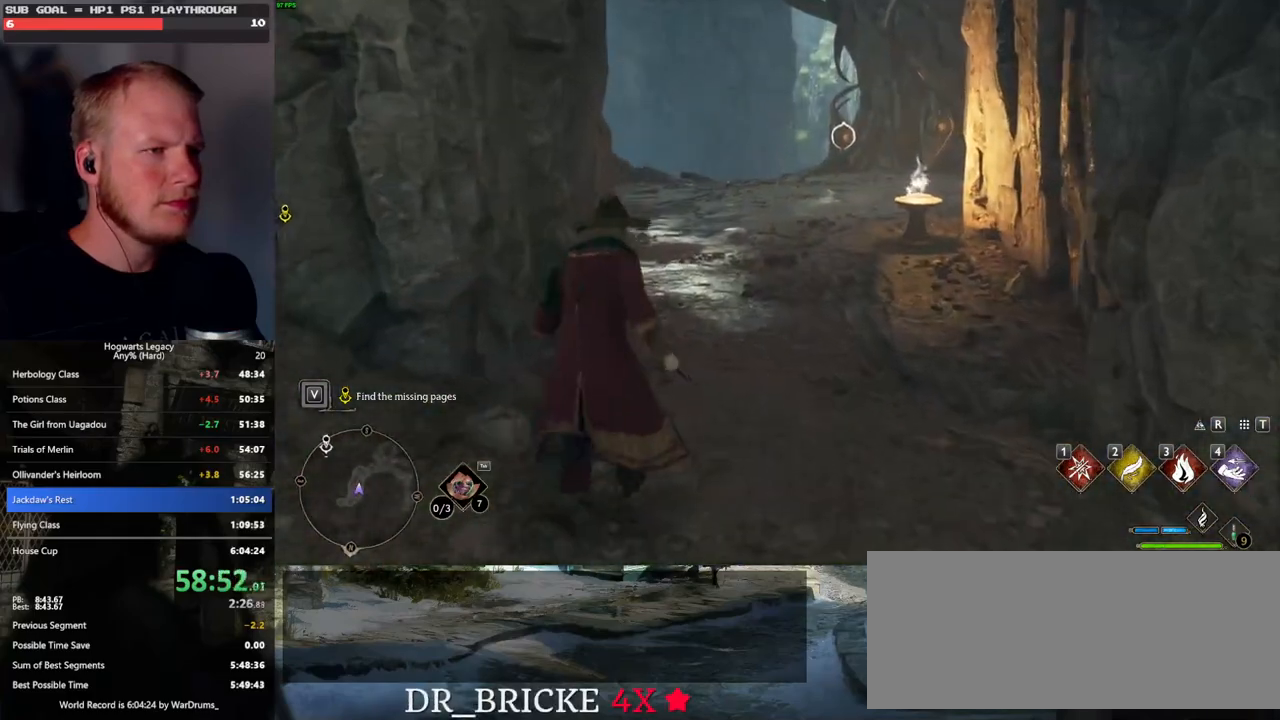
{"keys": ["w"], "mouse": [], "events": []}
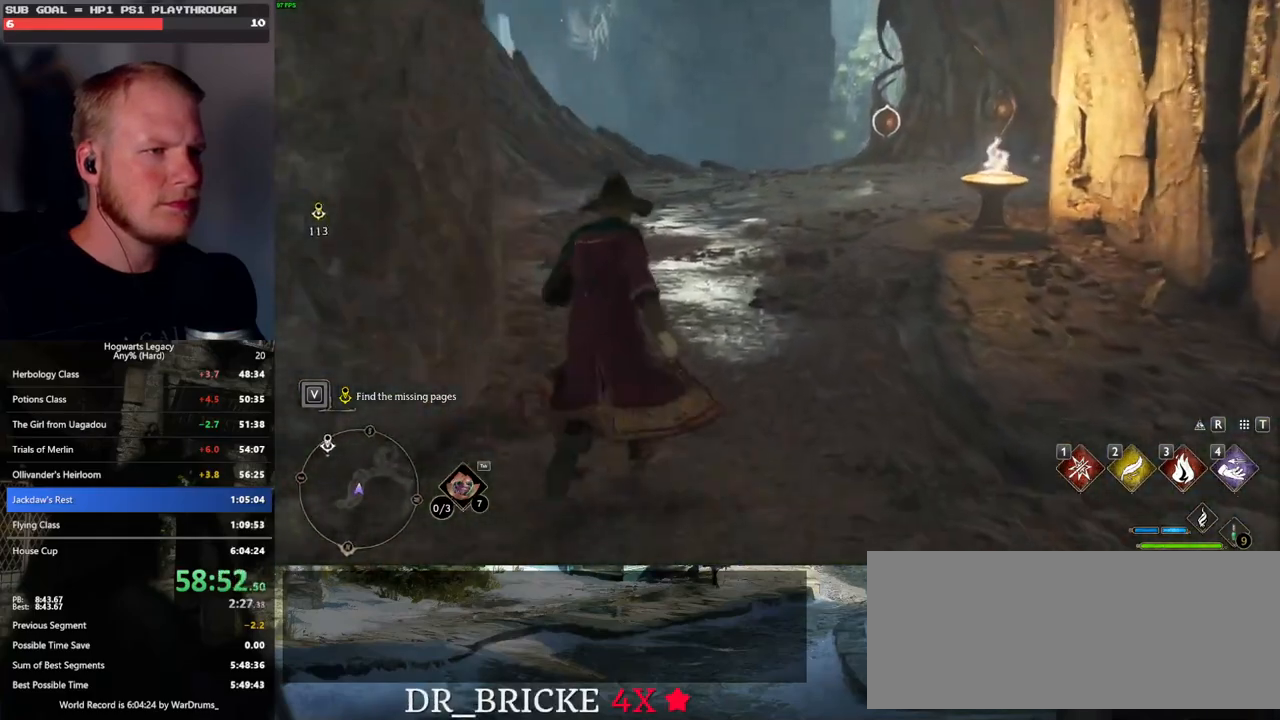
{"keys": ["w"], "mouse": [], "events": [[67, "a", "down"], [100, "a", "up"]]}
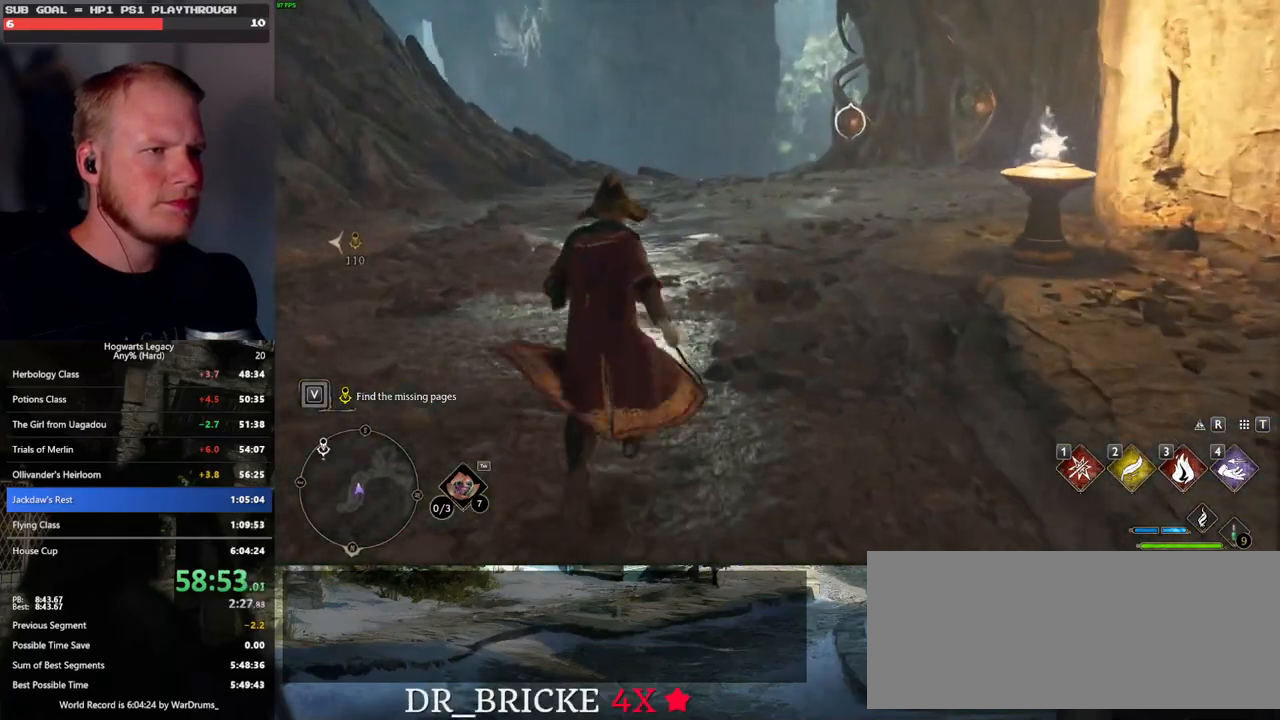
{"keys": ["w"], "mouse": [], "events": [[317, "mouse_left", "down"], [433, "mouse_left", "up"]]}
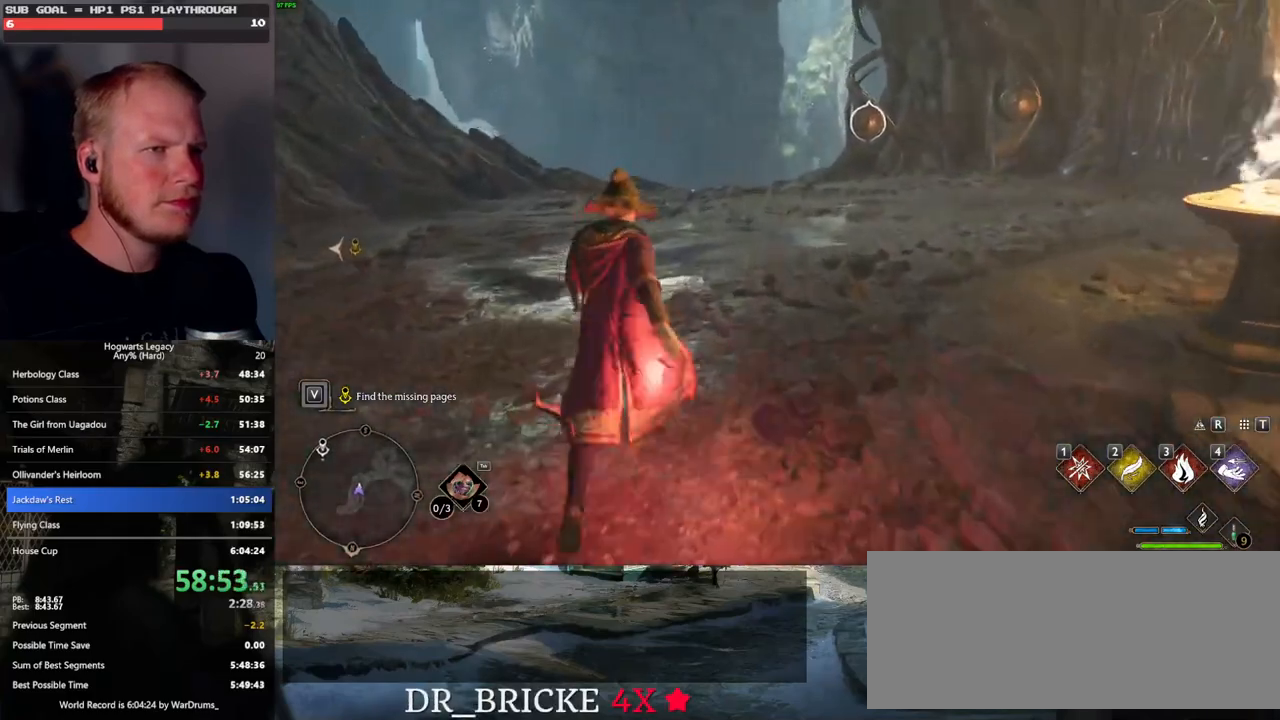
{"keys": ["w"], "mouse": [], "events": [[200, "mouse_left", "down"], [317, "mouse_left", "up"]]}
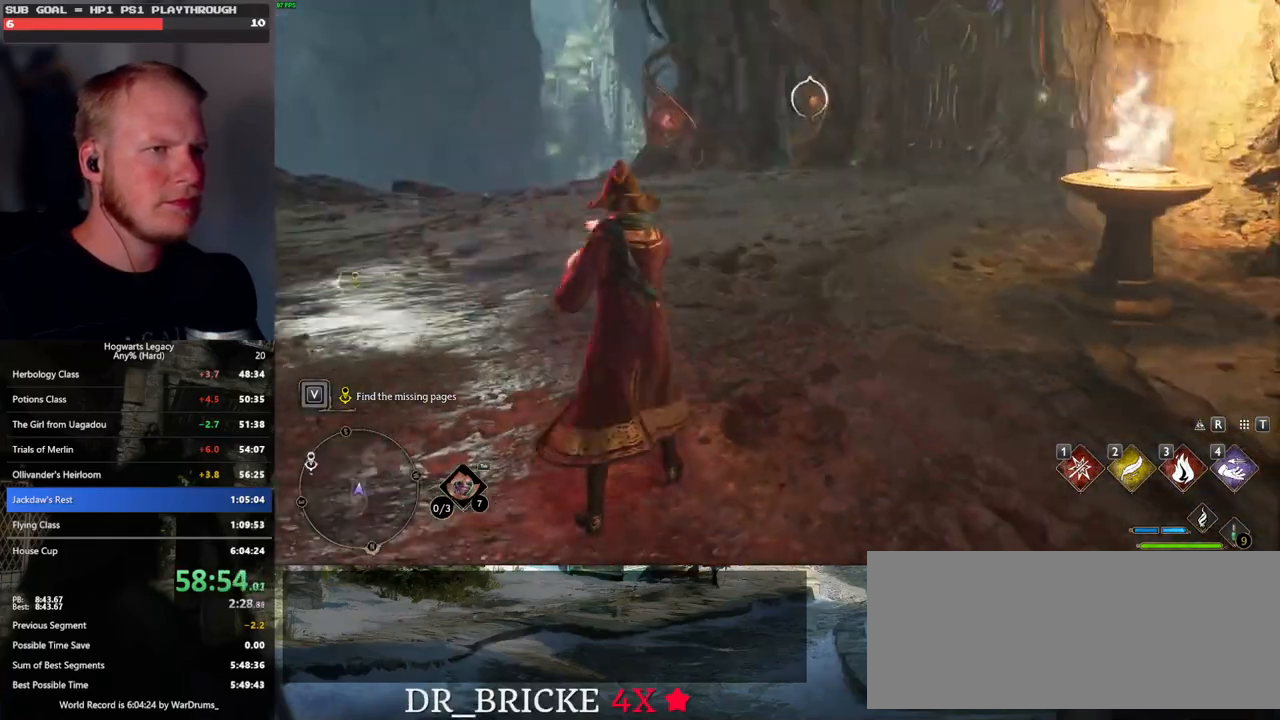
{"keys": ["w"], "mouse": [], "events": [[50, "mouse_left", "down"], [150, "mouse_left", "up"]]}
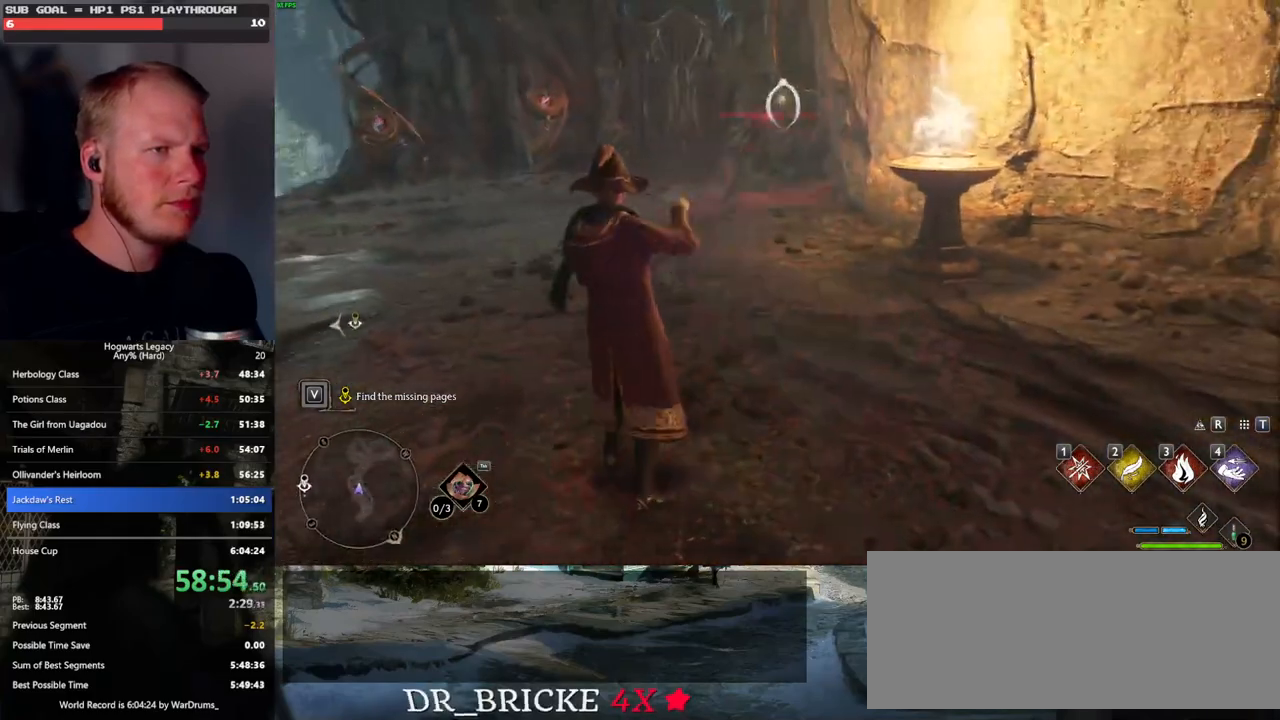
{"keys": ["w"], "mouse": [], "events": [[233, "space", "down"], [333, "space", "up"]]}
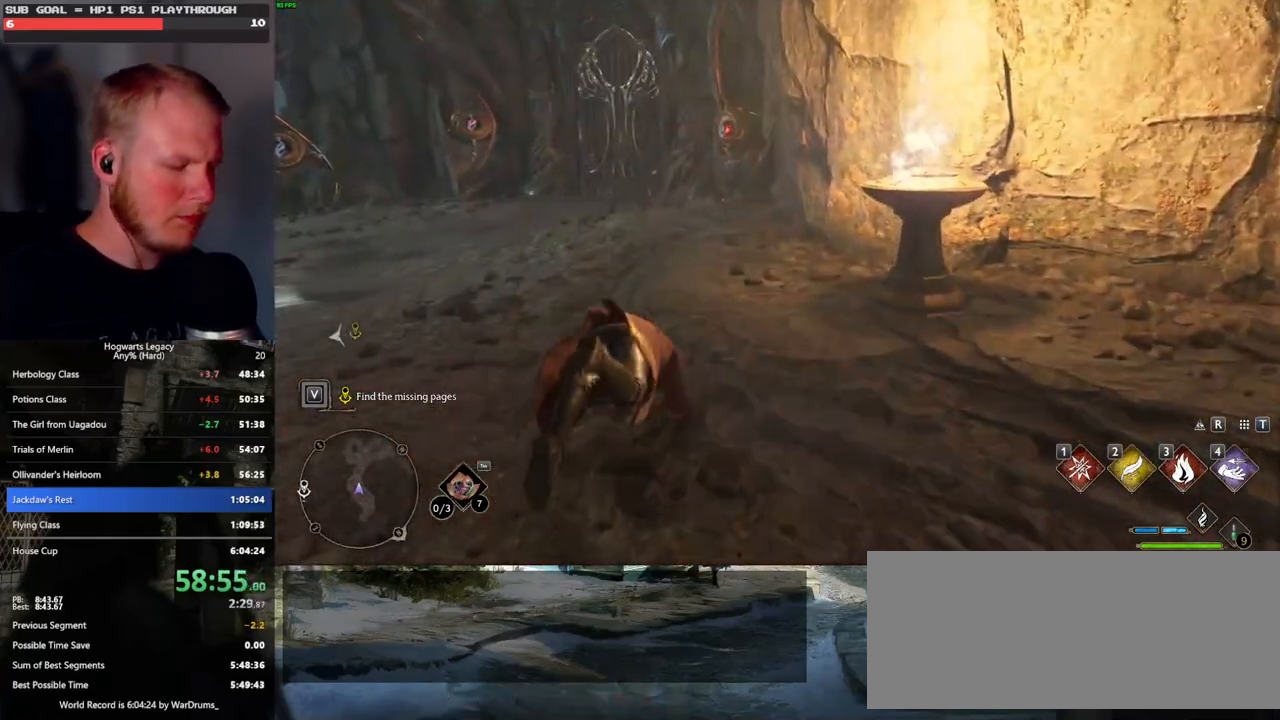
{"keys": ["w"], "mouse": [], "events": [[133, "i", "down"], [217, "i", "up"], [383, "space", "down"], [467, "space", "up"]]}
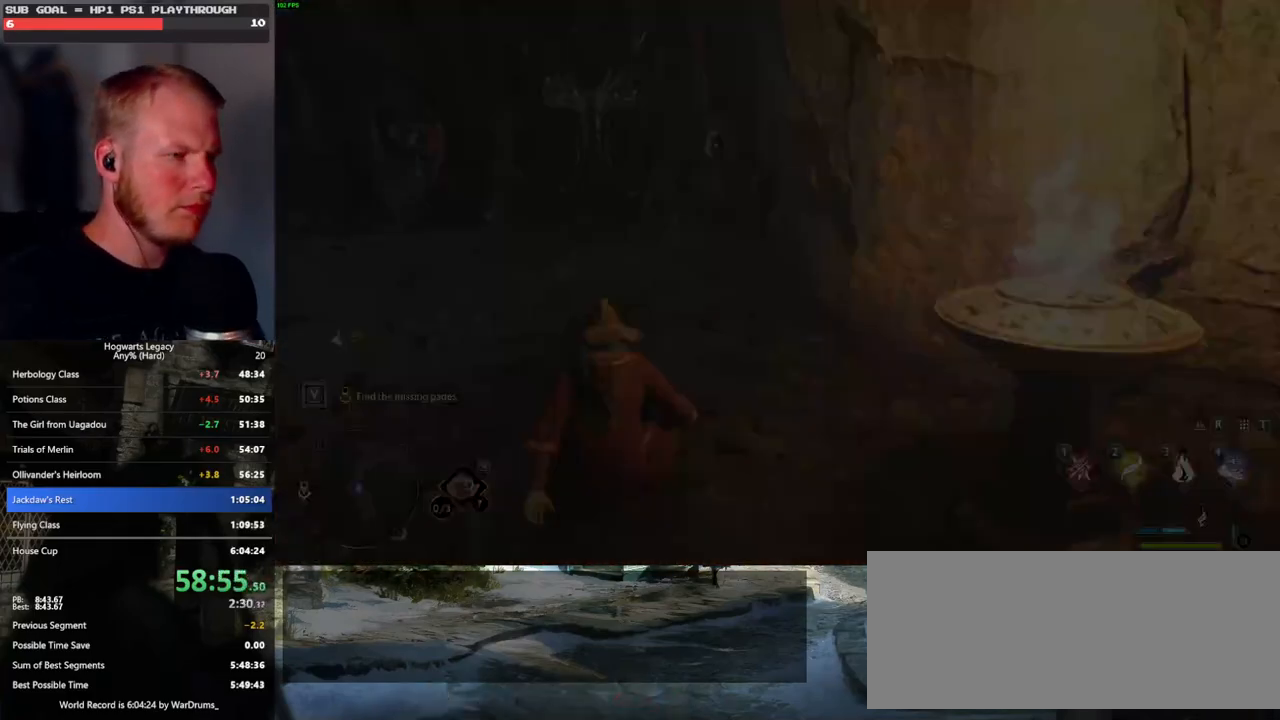
{"keys": ["w"], "mouse": [], "events": [[67, "space", "down"], [133, "space", "up"], [233, "space", "down"], [317, "space", "up"], [400, "space", "down"], [450, "space", "up"]]}
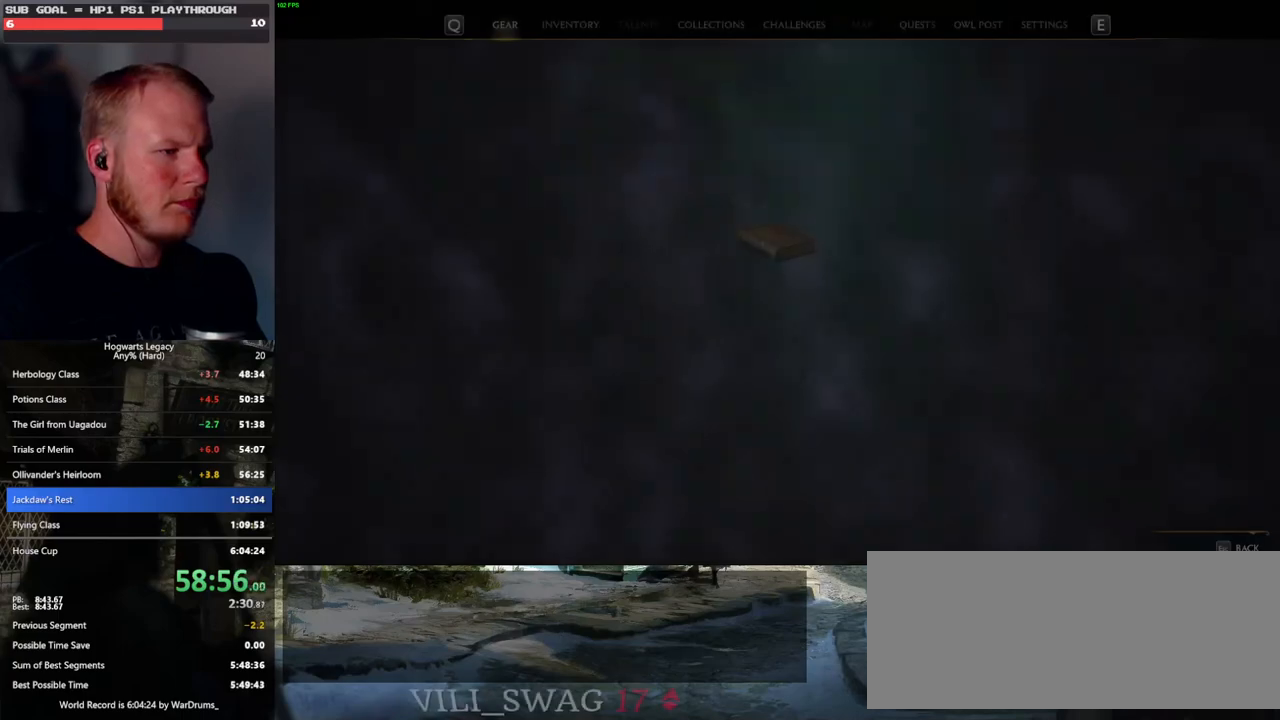
{"keys": [], "mouse": [], "events": [[50, "space", "down"], [100, "space", "up"], [200, "space", "down"], [300, "space", "up"], [433, "w", "up"]]}
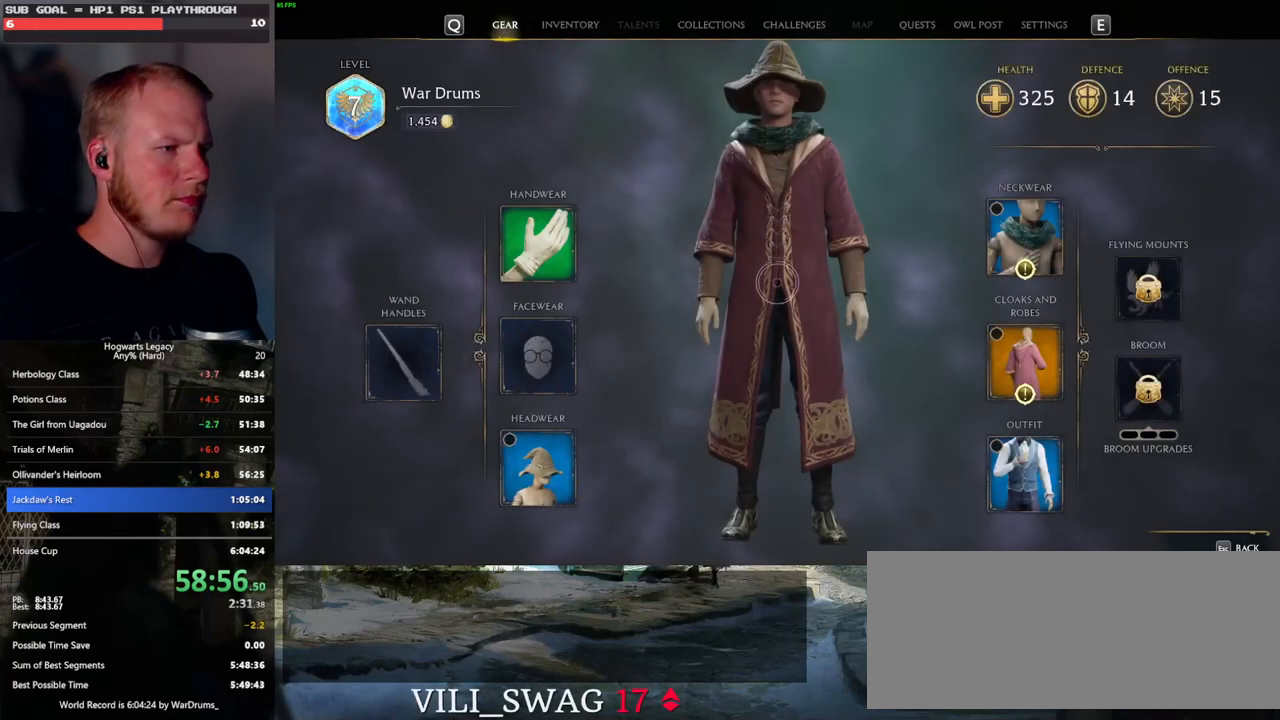
{"keys": [], "mouse": [], "events": []}
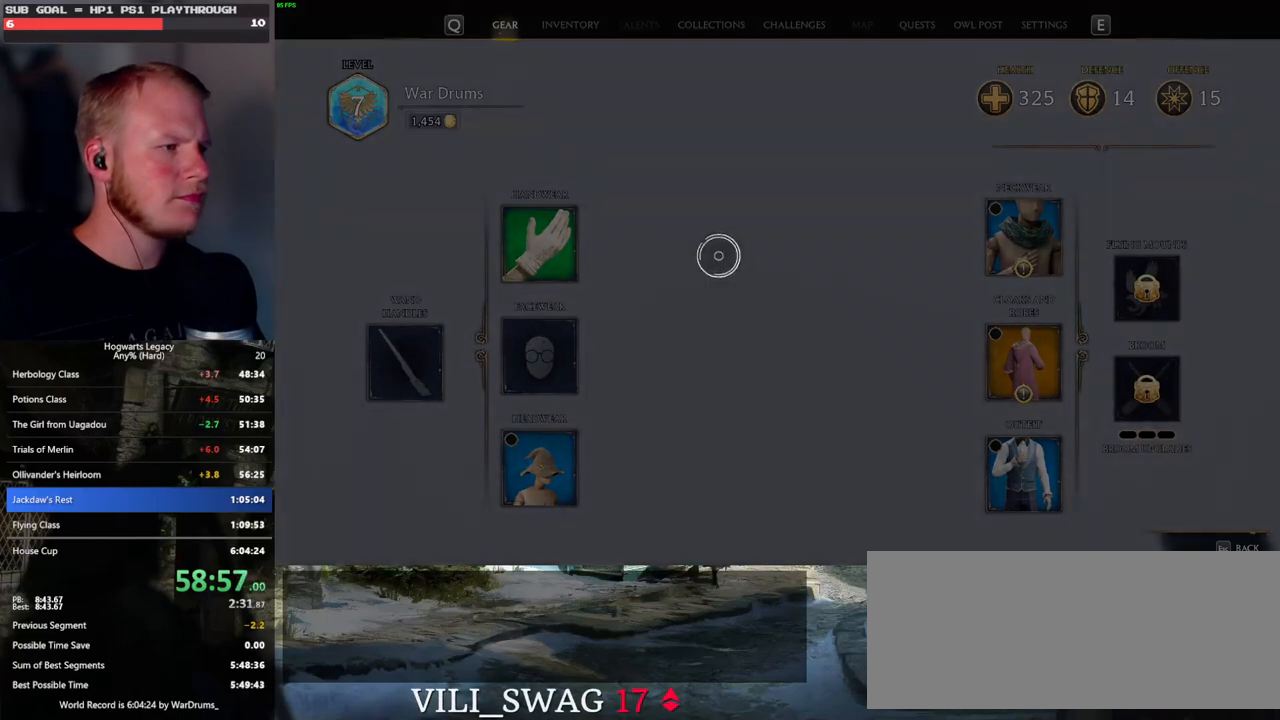
{"keys": [], "mouse": [], "events": []}
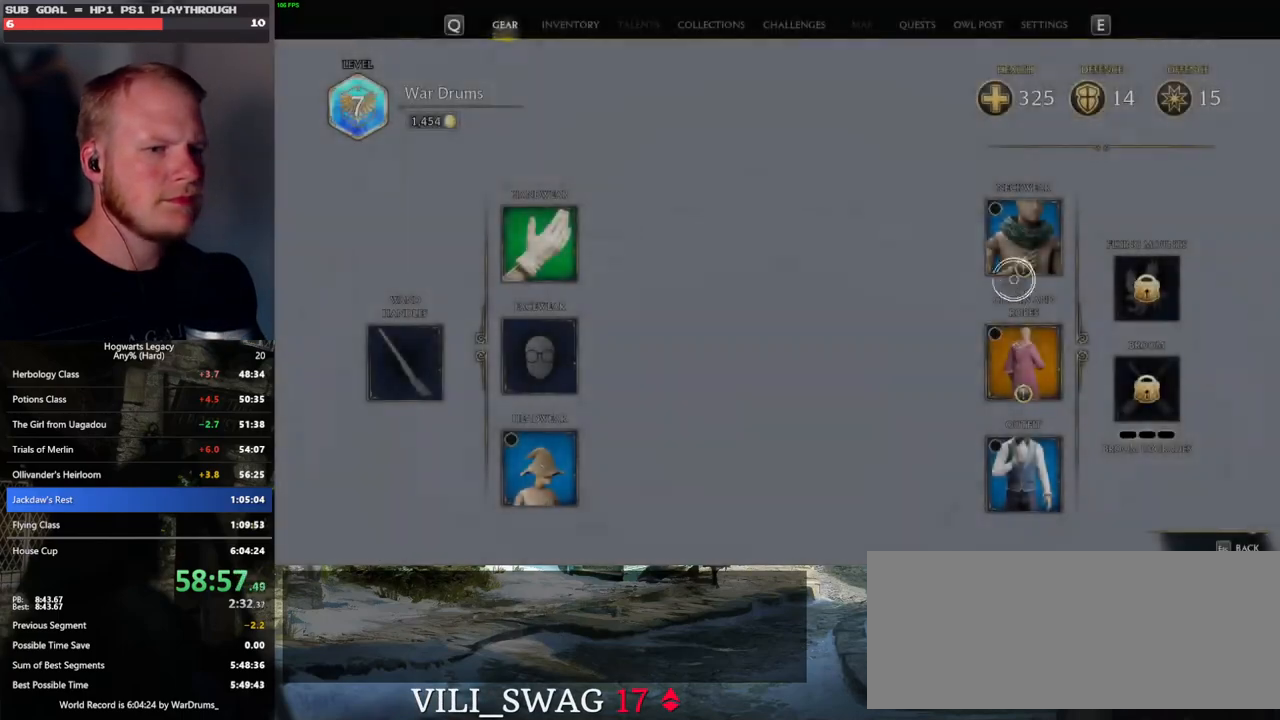
{"keys": [], "mouse": [], "events": [[50, "mouse_left", "down"], [150, "mouse_left", "up"]]}
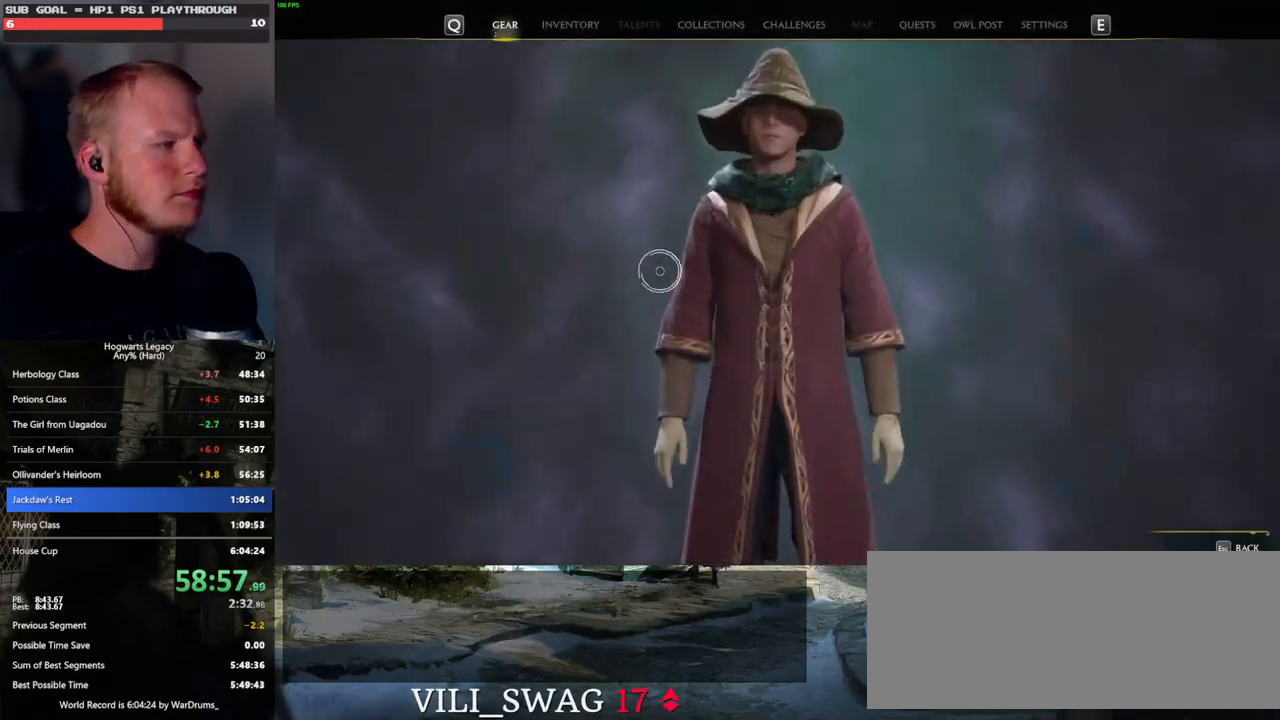
{"keys": [], "mouse": [], "events": []}
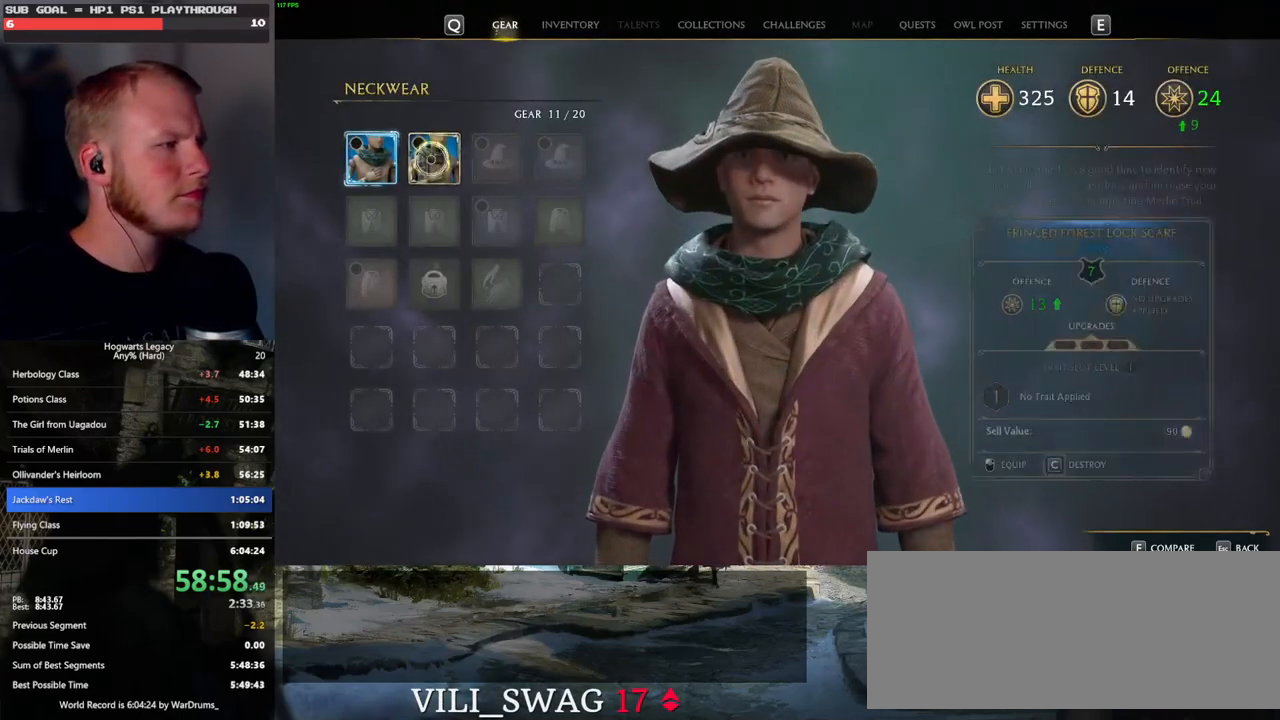
{"keys": ["escape"], "mouse": [], "events": [[100, "mouse_left", "down"], [217, "mouse_left", "up"], [433, "escape", "down"]]}
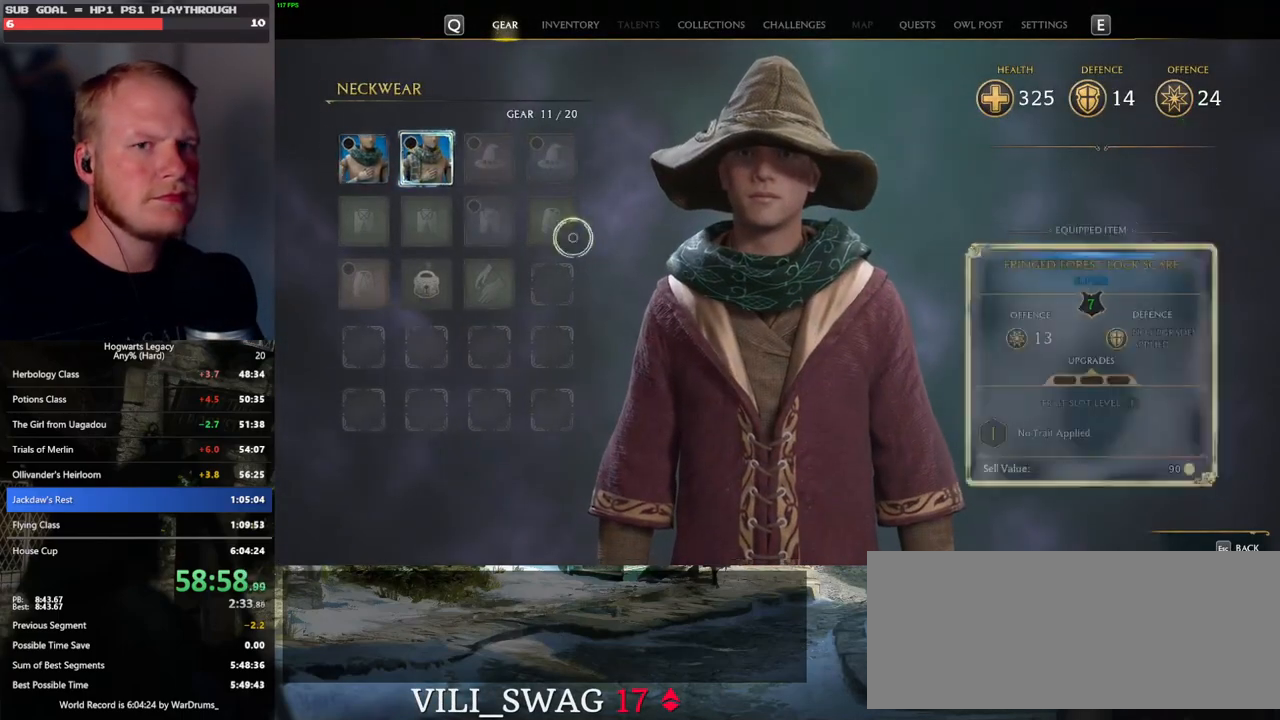
{"keys": [], "mouse": [], "events": [[33, "escape", "up"]]}
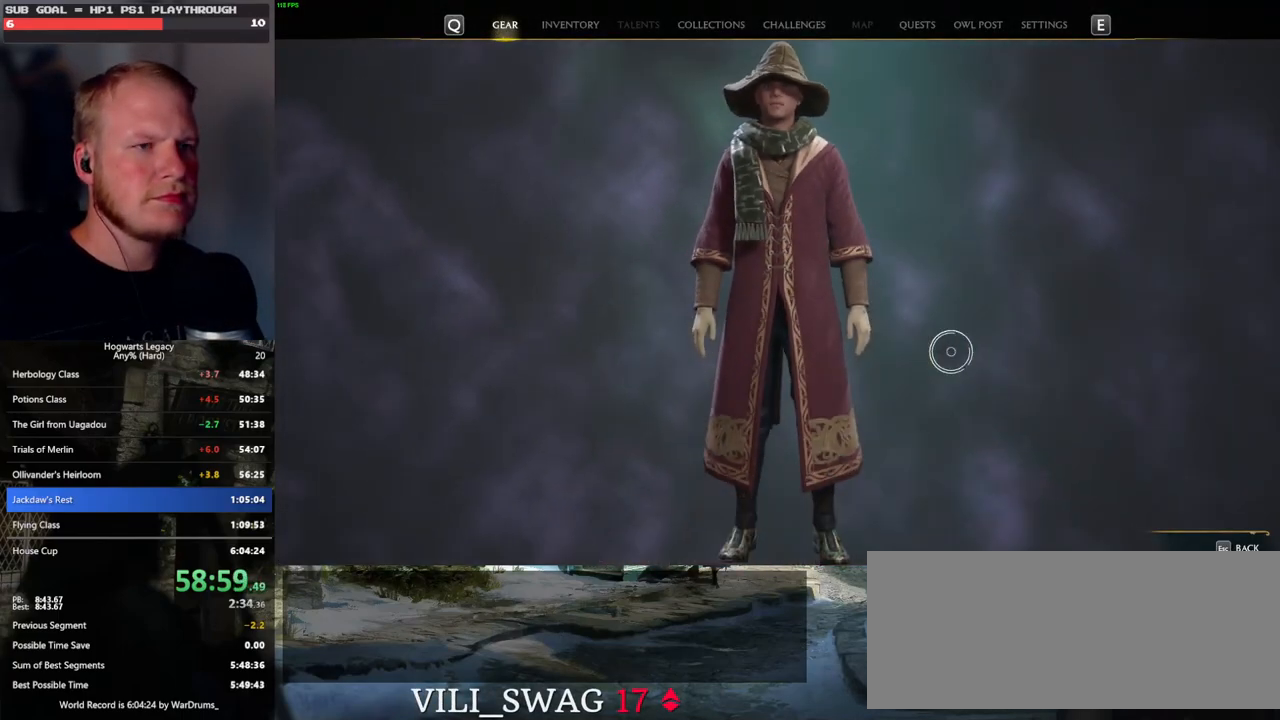
{"keys": [], "mouse": [], "events": [[233, "mouse_left", "down"], [350, "mouse_left", "up"]]}
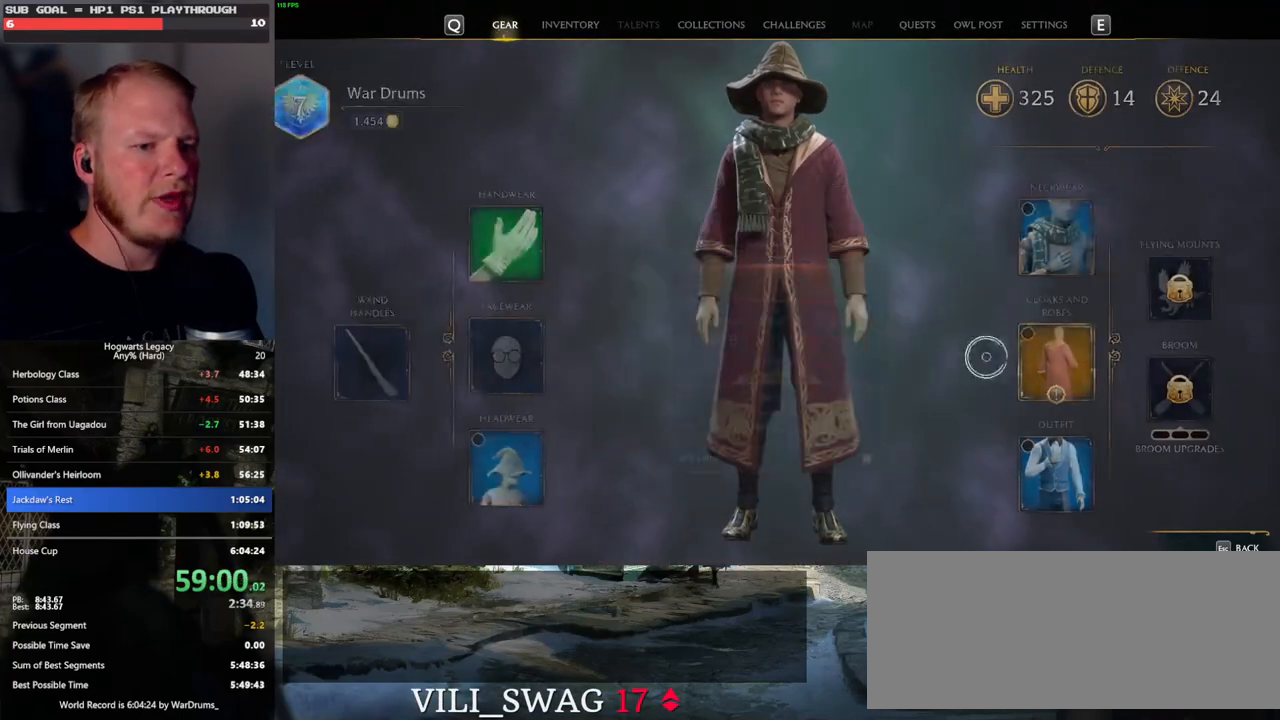
{"keys": [], "mouse": [], "events": []}